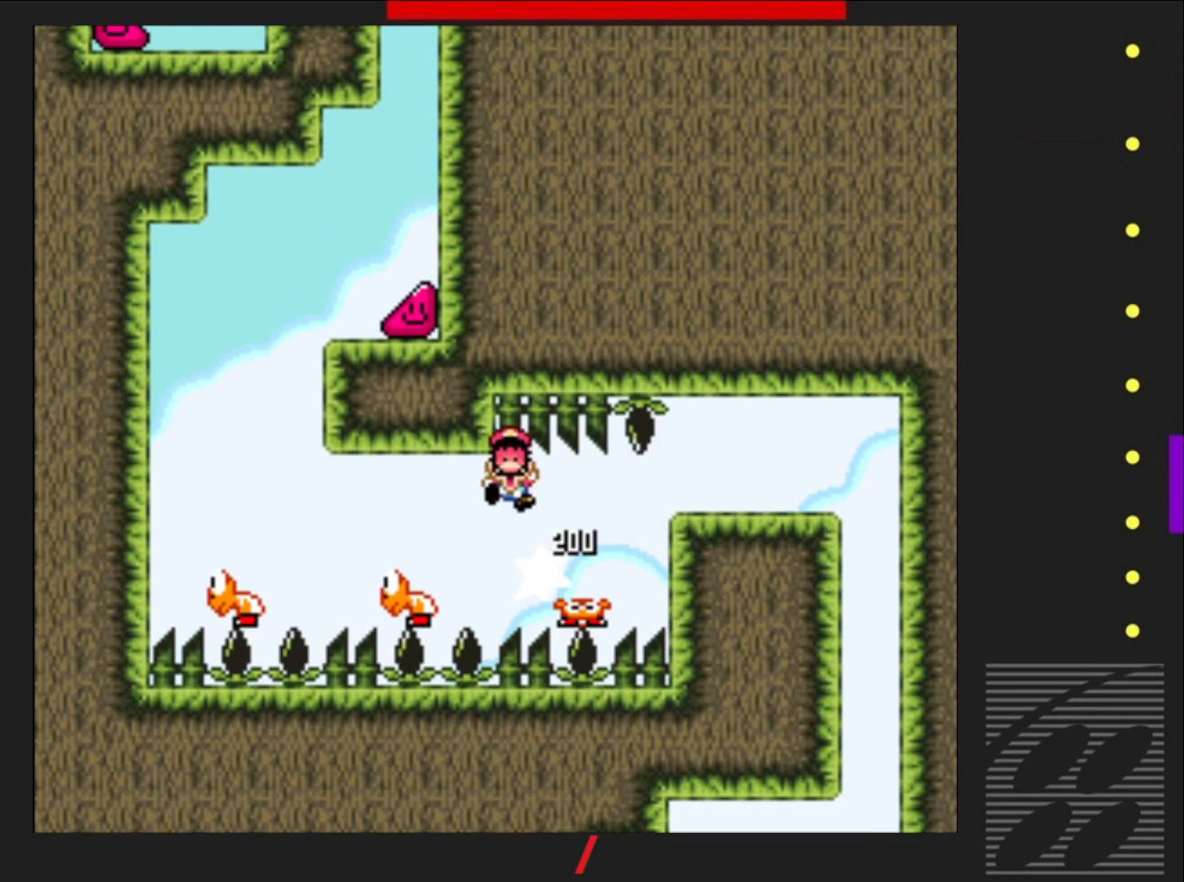
Gameplay with a controller (PlayStation layout); each line is a JSON object with the inputs held at the frame after it. "events" lists button and stick changes between this image and that frame as [ms after this image, input, new state], when the widget could be followed in between. Not read: L3 R3 left_stick right_stick.
{"buttons": ["CROSS"], "events": [[333, "CROSS", "up"], [367, "DPAD_LEFT", "up"], [383, "SQUARE", "up"], [500, "CROSS", "down"]]}
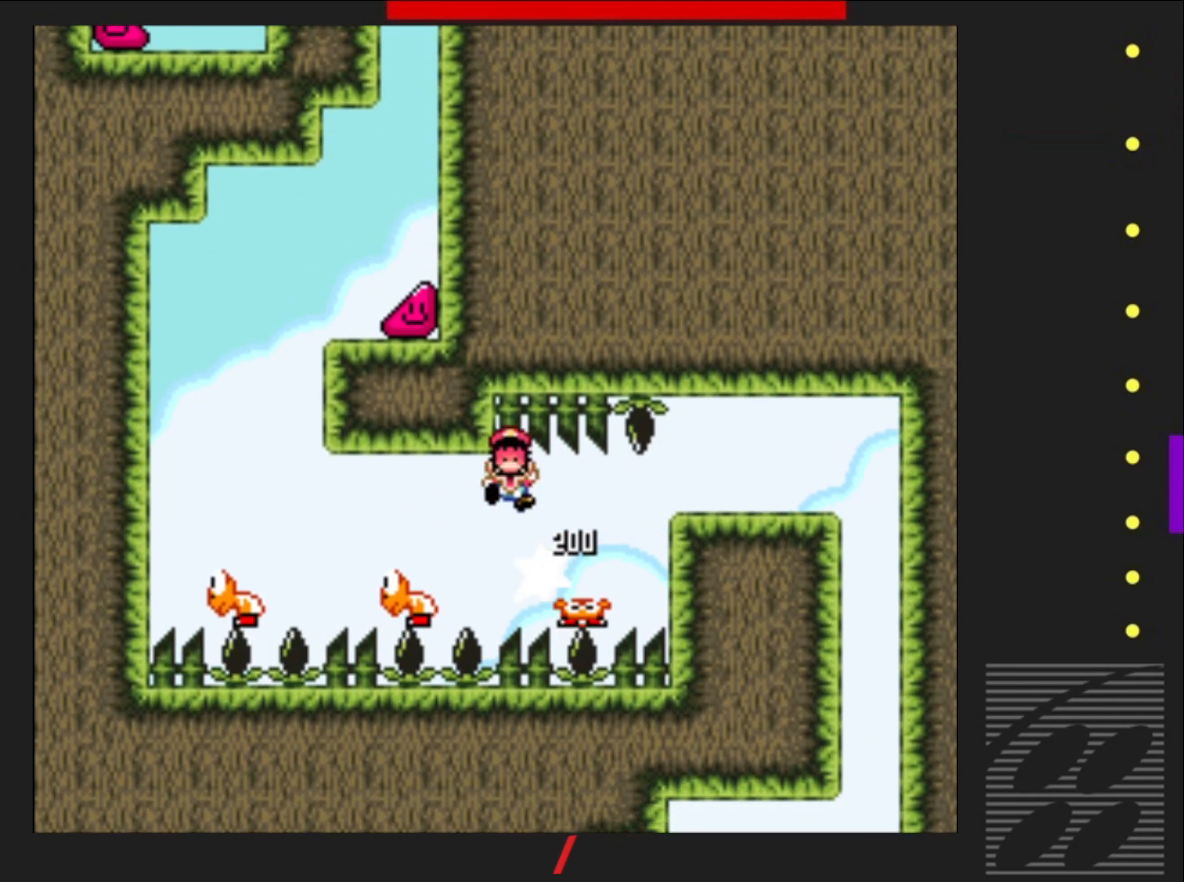
{"buttons": [], "events": [[117, "CROSS", "up"], [200, "CROSS", "down"], [300, "CROSS", "up"], [400, "CROSS", "down"], [500, "CROSS", "up"]]}
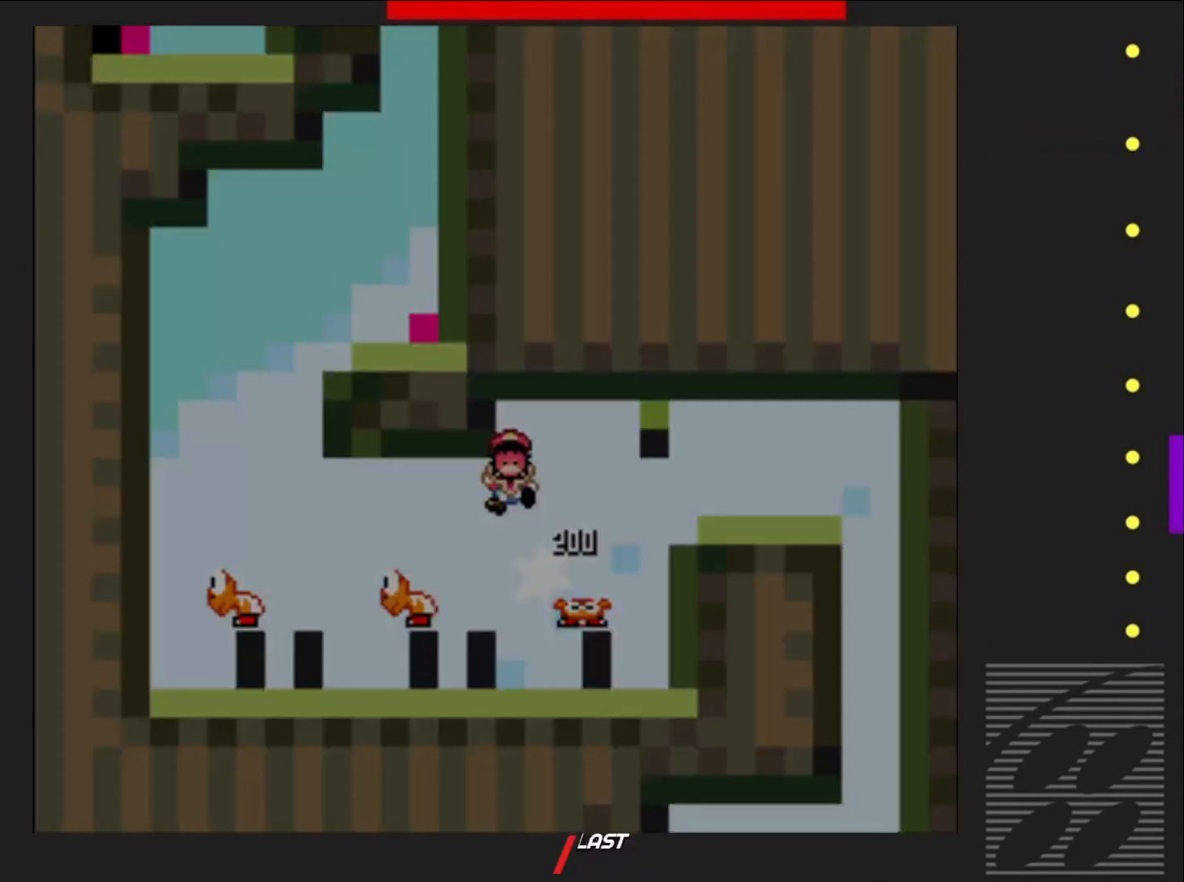
{"buttons": ["SQUARE"], "events": [[283, "SQUARE", "down"]]}
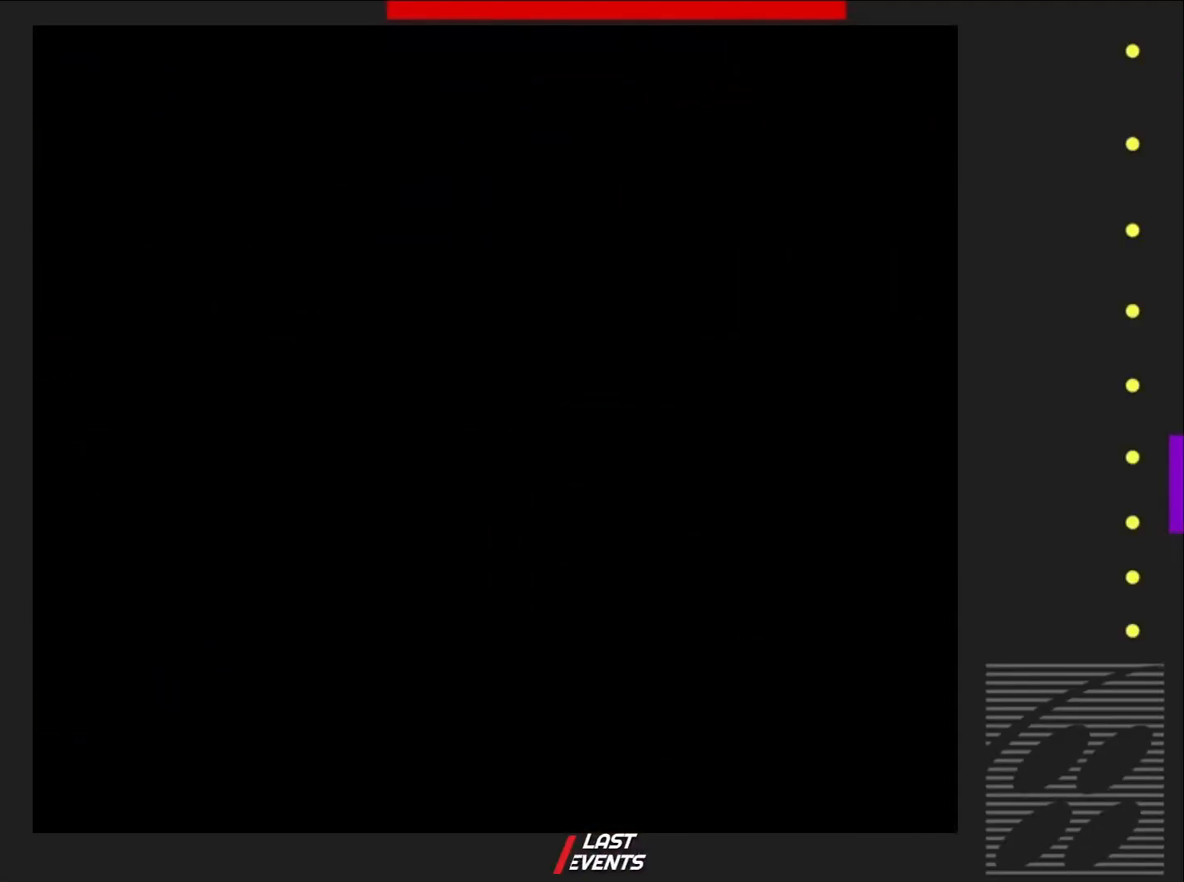
{"buttons": ["SQUARE", "DPAD_RIGHT"], "events": [[283, "DPAD_RIGHT", "down"]]}
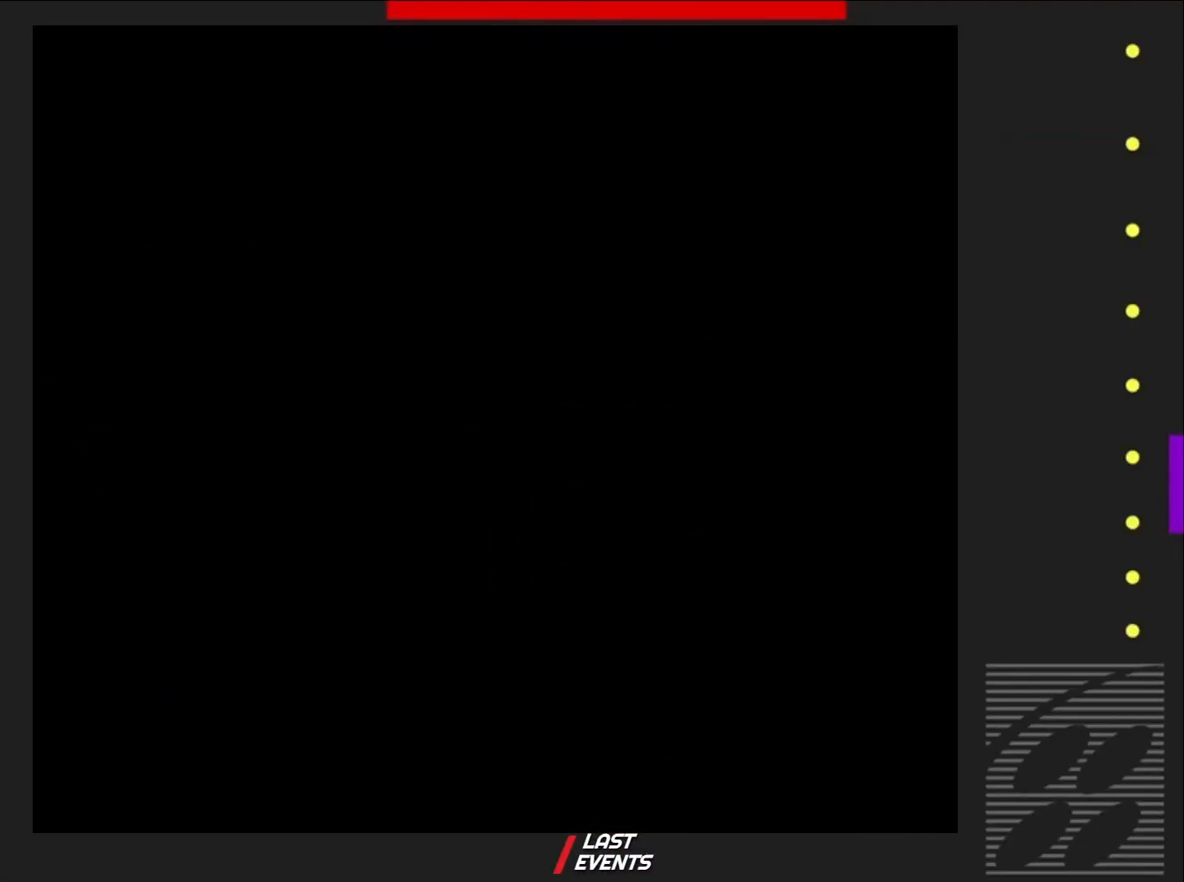
{"buttons": ["SQUARE", "DPAD_RIGHT"], "events": []}
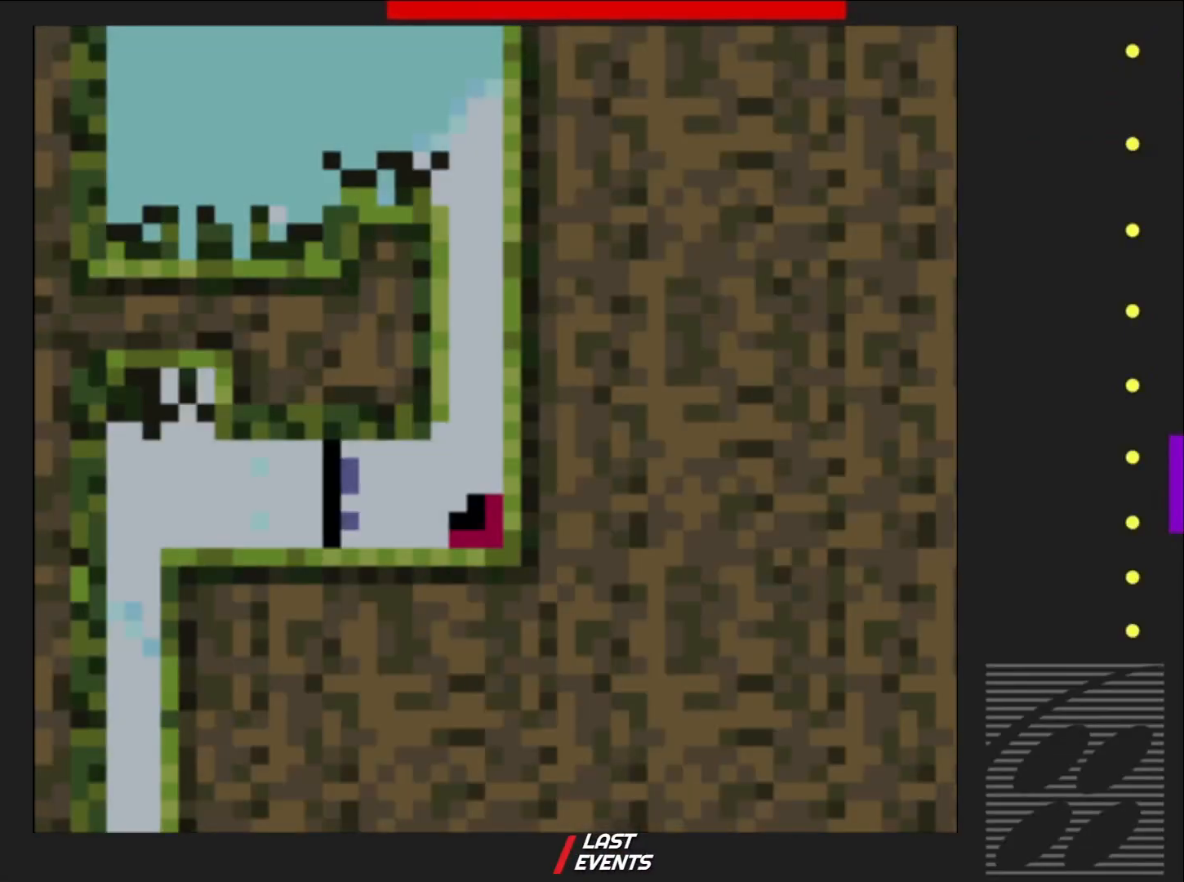
{"buttons": ["SQUARE", "DPAD_RIGHT"], "events": []}
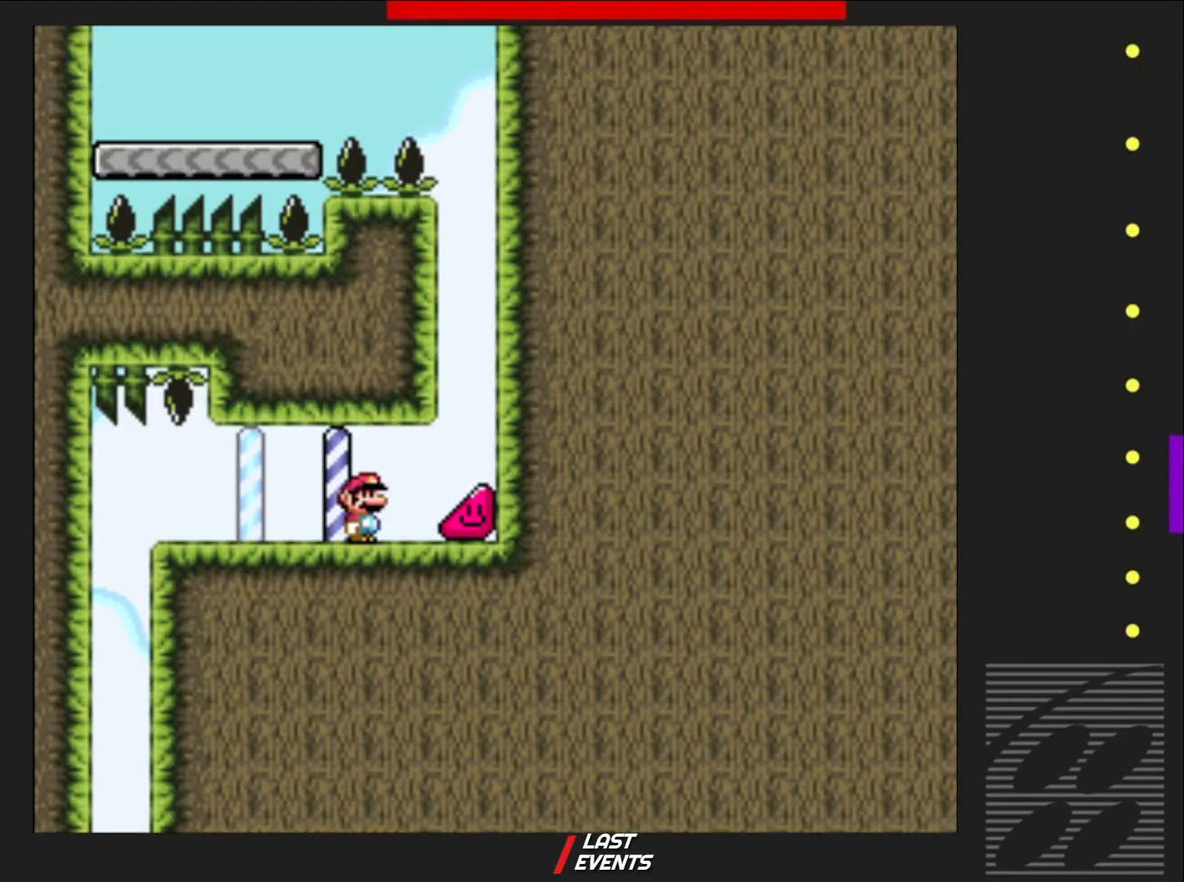
{"buttons": ["SQUARE", "DPAD_RIGHT"], "events": []}
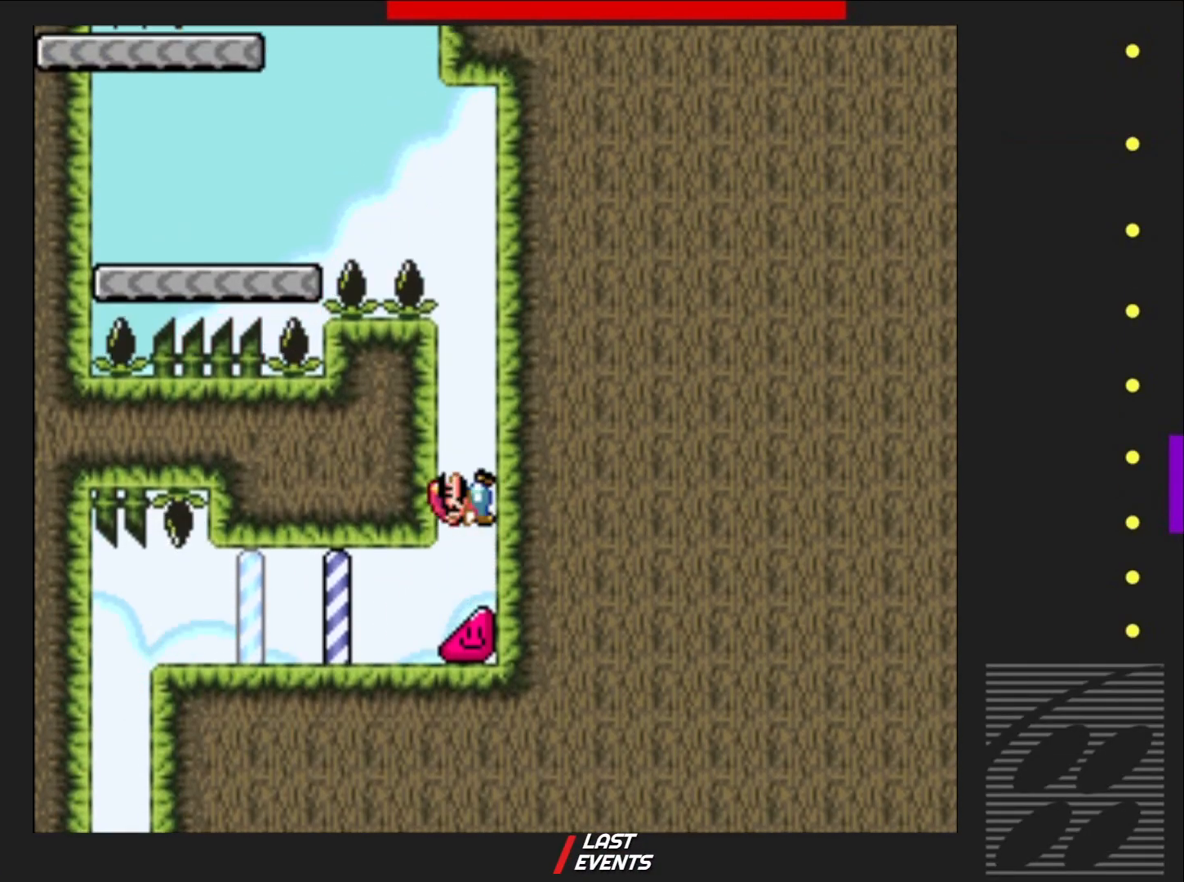
{"buttons": ["SQUARE", "DPAD_RIGHT"], "events": []}
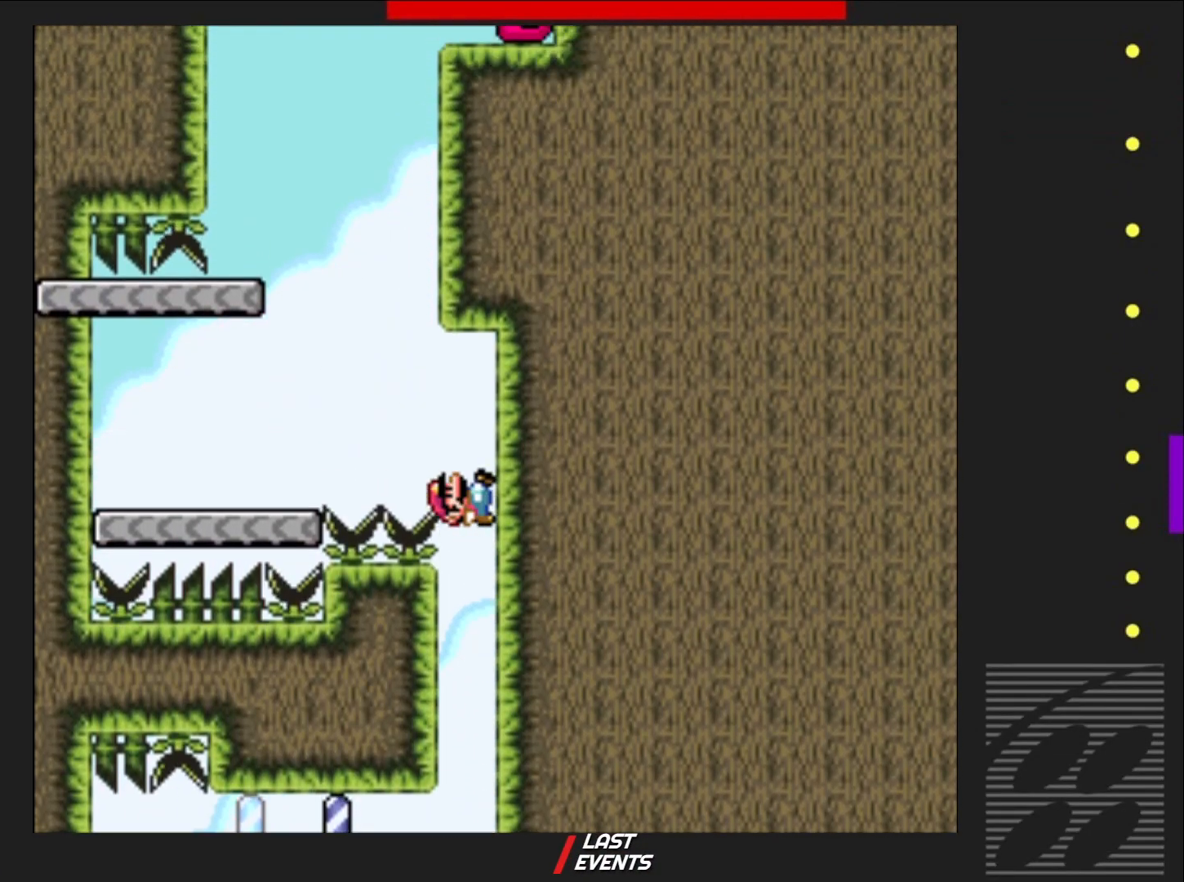
{"buttons": ["CROSS", "SQUARE", "DPAD_LEFT"], "events": [[67, "CROSS", "down"], [100, "DPAD_UP", "down"], [117, "DPAD_RIGHT", "up"], [150, "DPAD_LEFT", "down"], [150, "DPAD_UP", "up"]]}
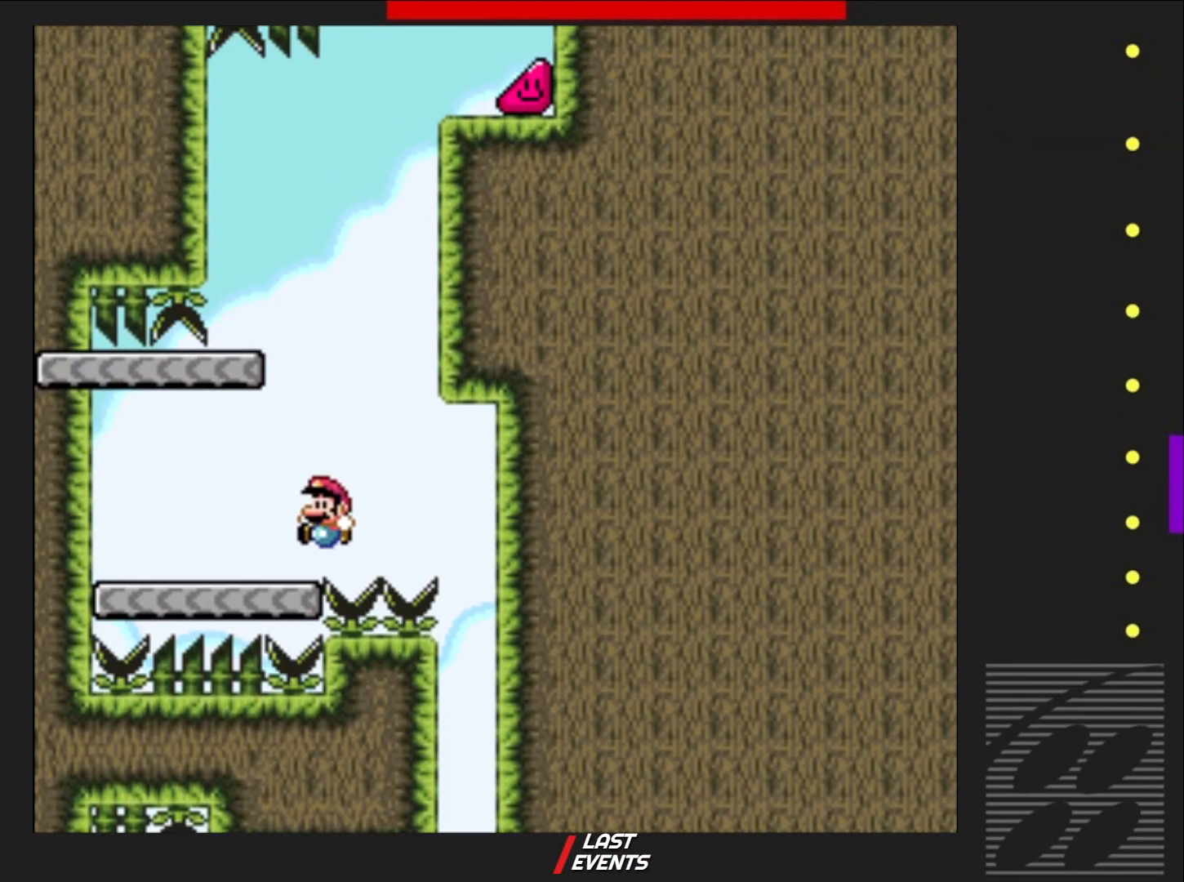
{"buttons": ["CROSS", "SQUARE"], "events": [[33, "CROSS", "up"], [83, "DPAD_UP", "down"], [100, "DPAD_LEFT", "up"], [117, "DPAD_UP", "up"], [167, "DPAD_RIGHT", "down"], [217, "CROSS", "down"], [450, "DPAD_RIGHT", "up"]]}
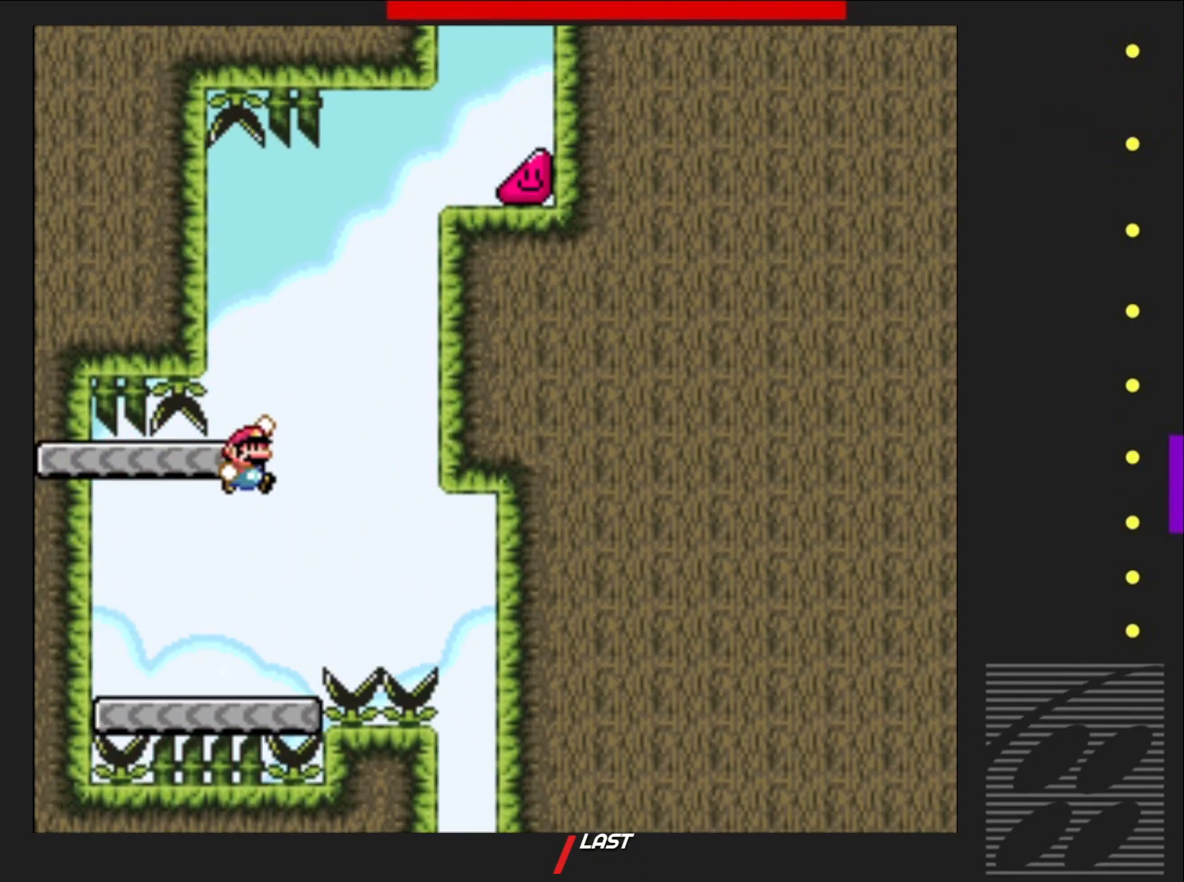
{"buttons": ["SQUARE", "DPAD_RIGHT"], "events": [[33, "DPAD_LEFT", "down"], [217, "DPAD_LEFT", "up"], [283, "CROSS", "up"], [383, "DPAD_RIGHT", "down"]]}
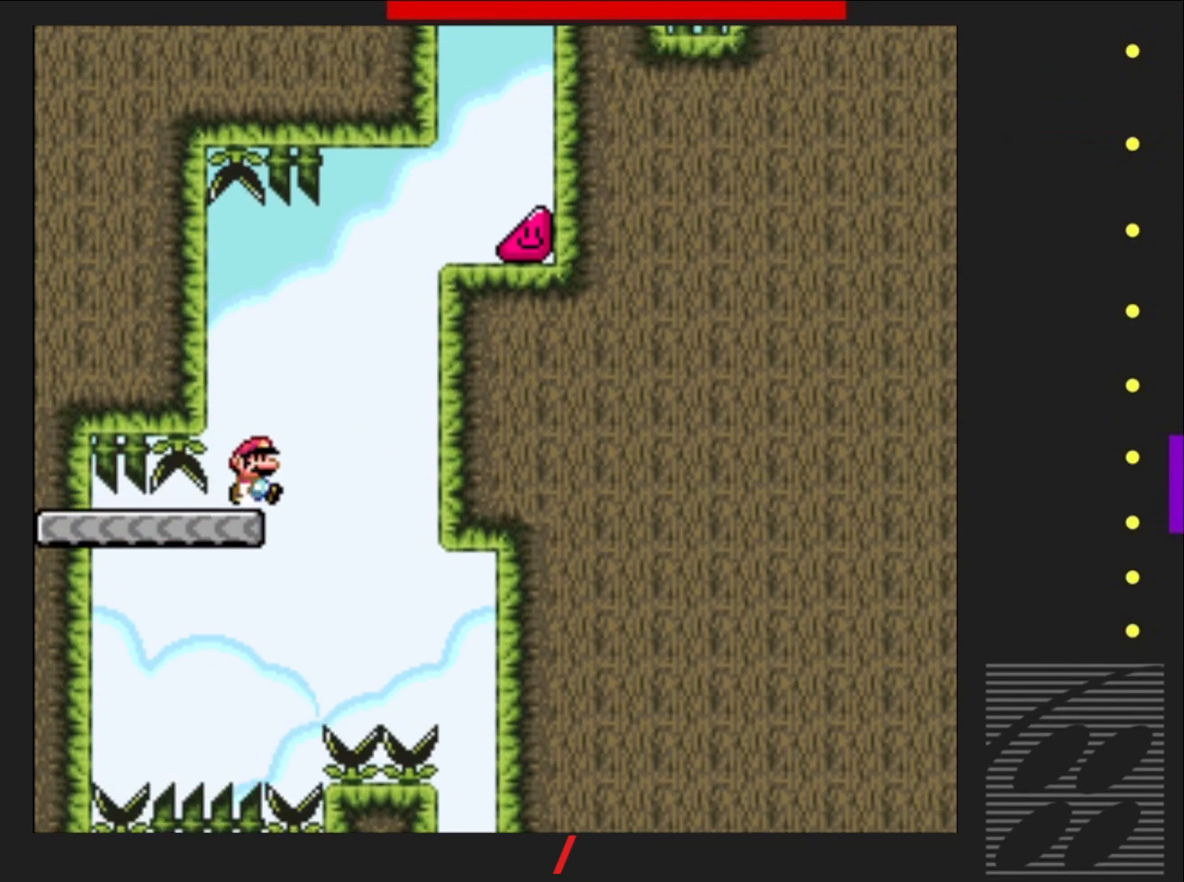
{"buttons": ["CROSS", "SQUARE", "DPAD_RIGHT"], "events": [[33, "CROSS", "down"]]}
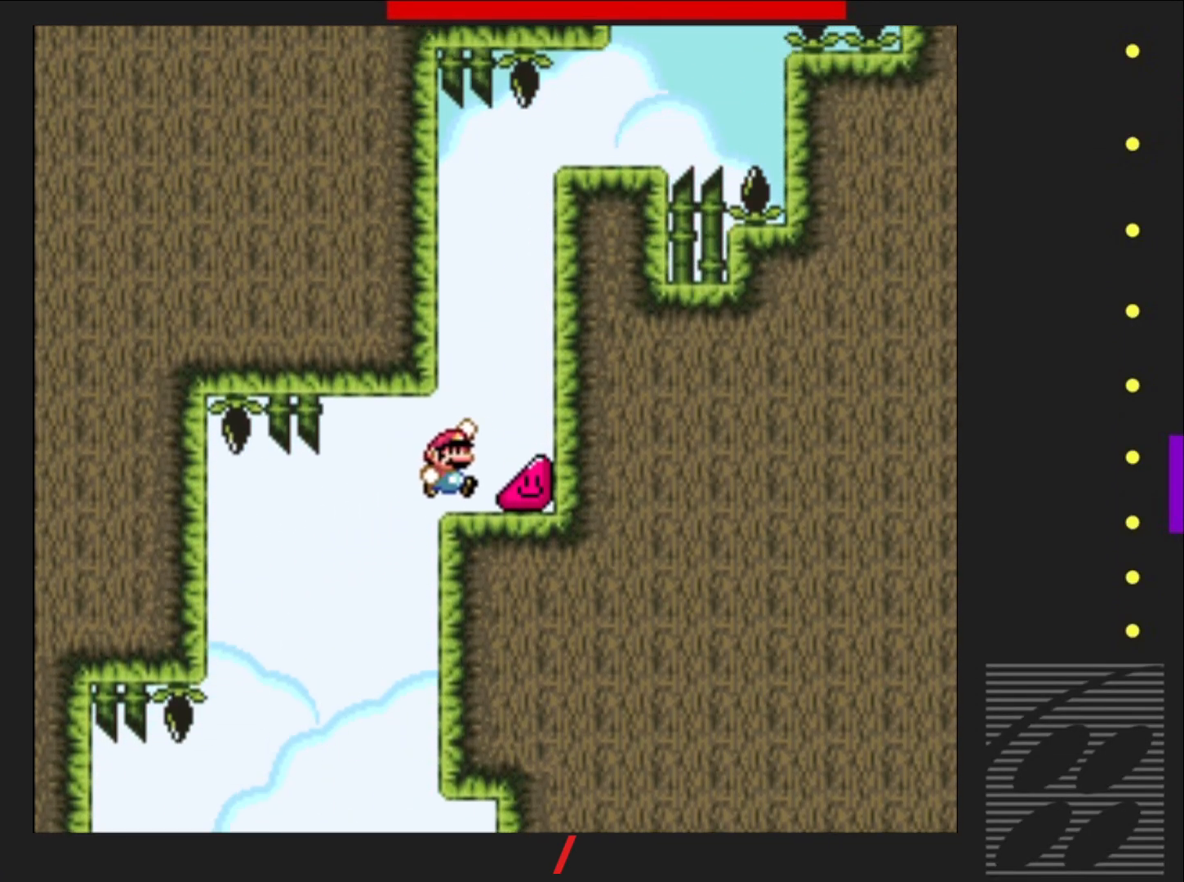
{"buttons": ["SQUARE", "DPAD_RIGHT"], "events": [[83, "CROSS", "up"]]}
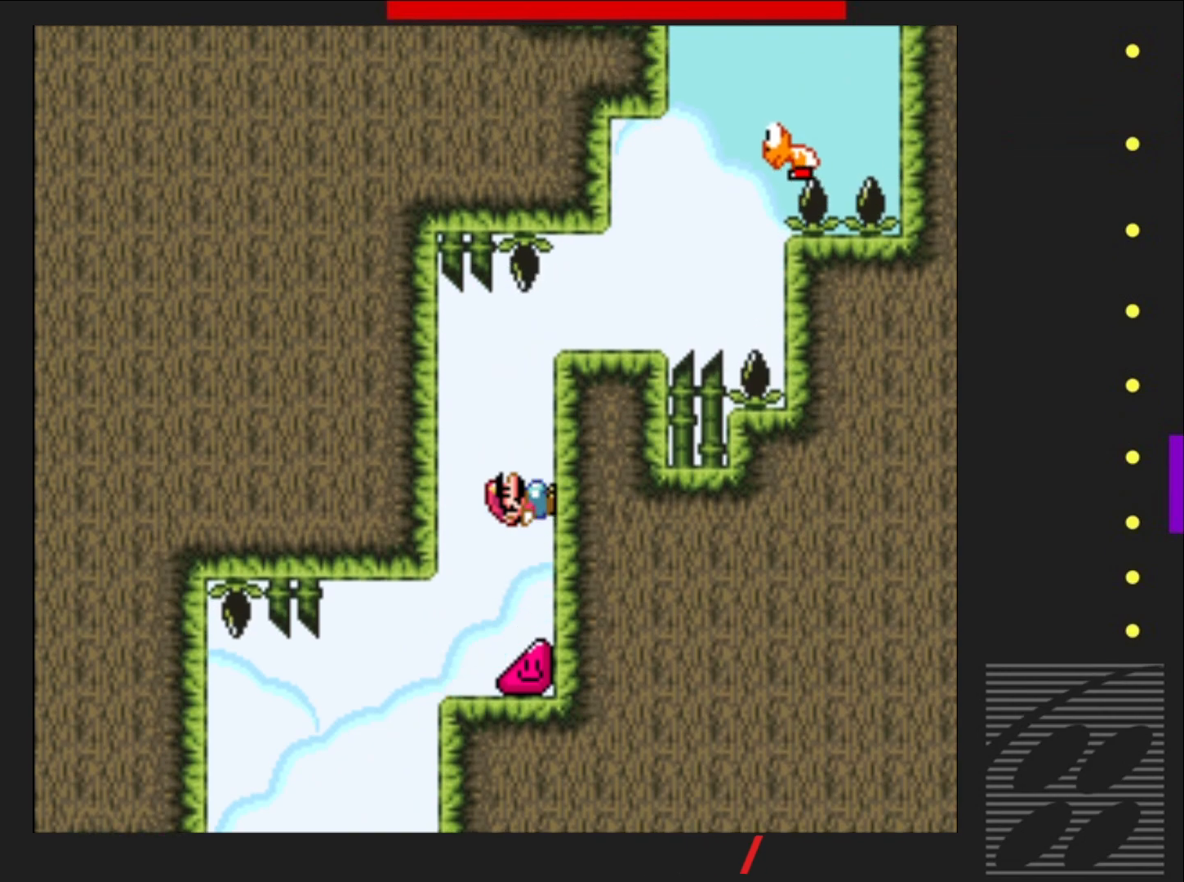
{"buttons": ["CROSS", "SQUARE", "DPAD_RIGHT"], "events": [[383, "CROSS", "down"]]}
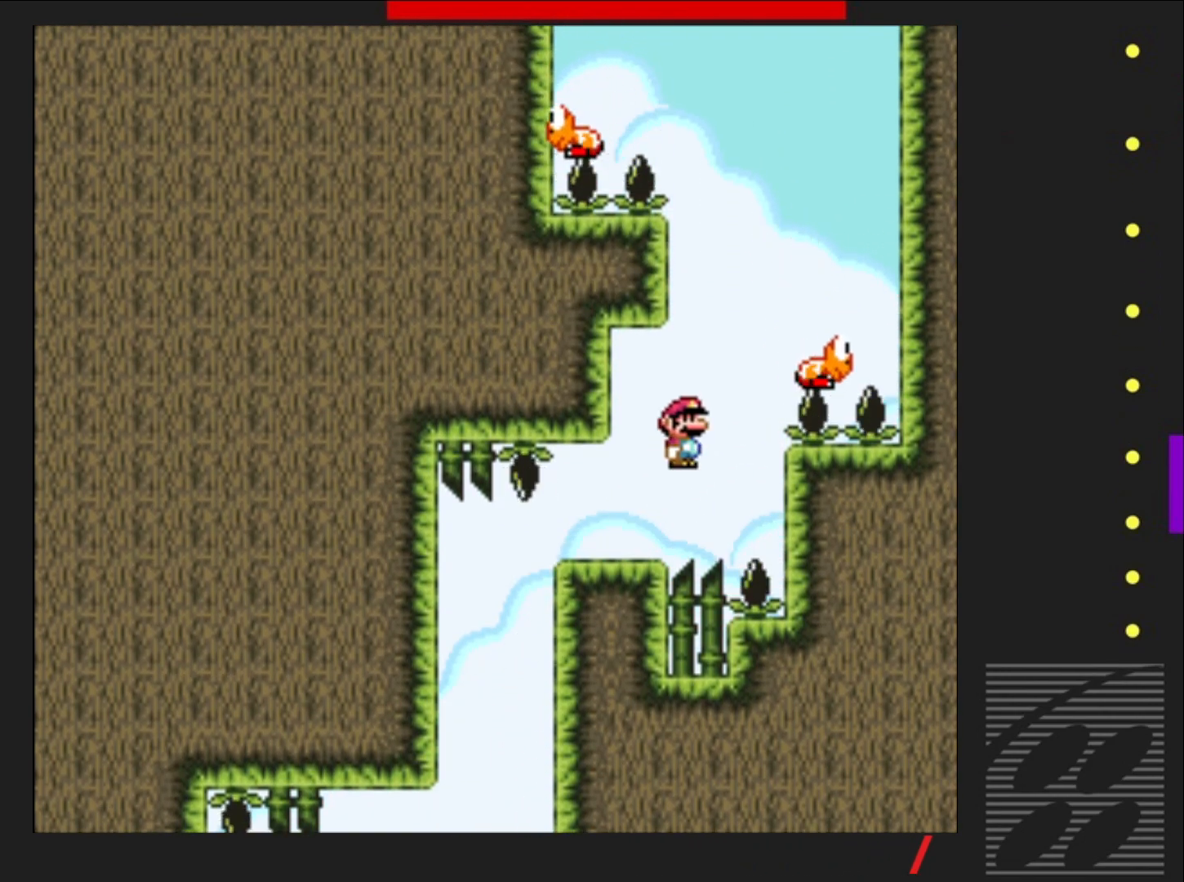
{"buttons": ["CROSS", "SQUARE"], "events": [[17, "DPAD_RIGHT", "up"], [83, "DPAD_LEFT", "down"], [217, "DPAD_LEFT", "up"], [217, "DPAD_UP", "down"], [233, "DPAD_UP", "up"], [300, "DPAD_RIGHT", "down"], [483, "DPAD_RIGHT", "up"]]}
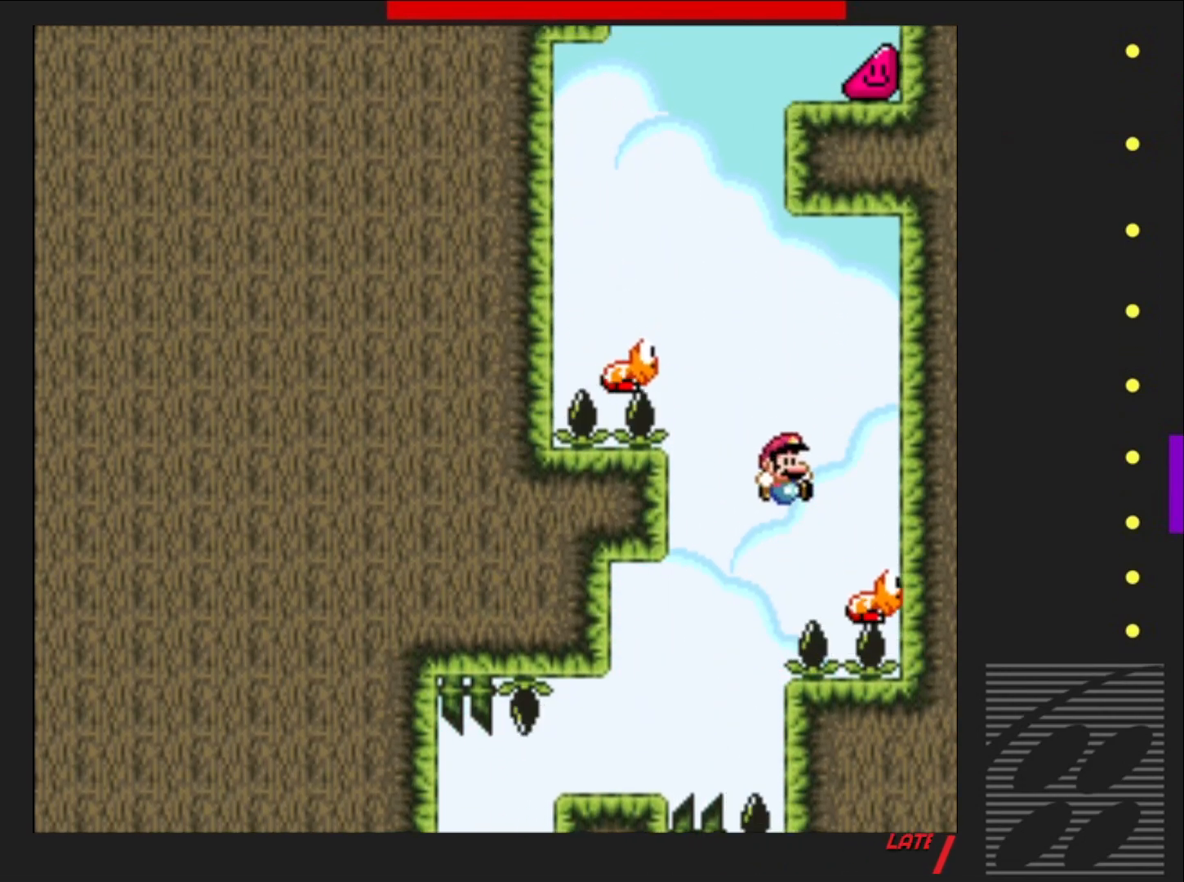
{"buttons": ["CROSS", "SQUARE", "DPAD_LEFT"], "events": [[117, "DPAD_LEFT", "down"]]}
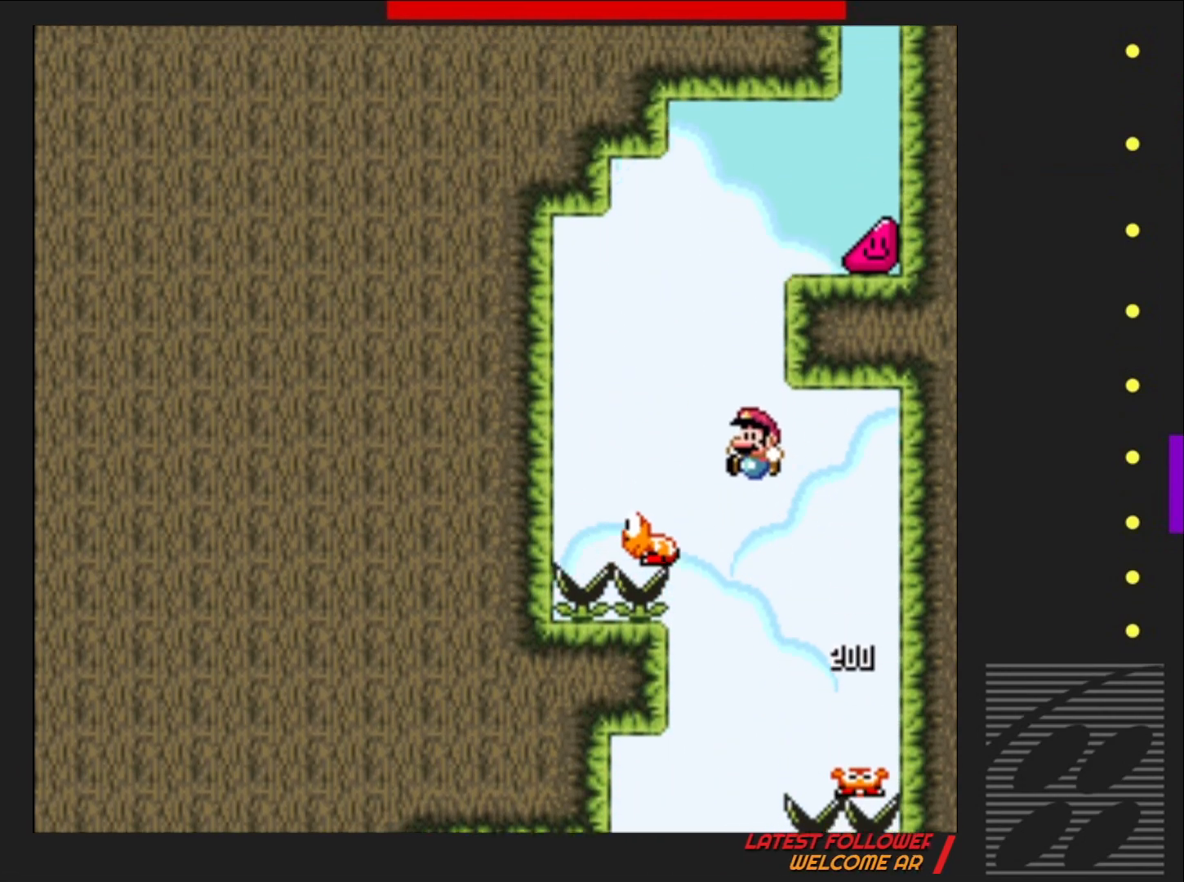
{"buttons": ["CROSS", "SQUARE", "DPAD_RIGHT"], "events": [[100, "DPAD_LEFT", "up"], [217, "DPAD_RIGHT", "down"], [233, "DPAD_UP", "down"], [250, "DPAD_UP", "up"]]}
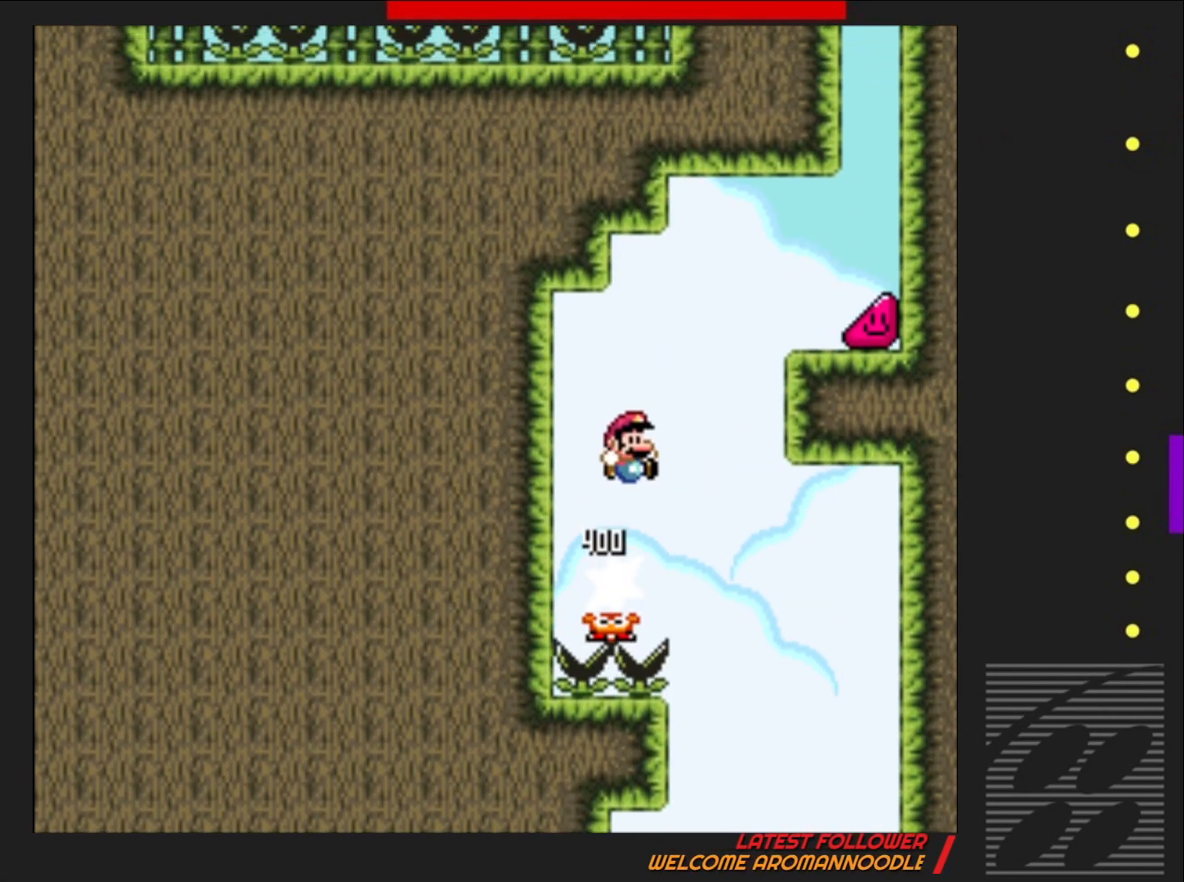
{"buttons": ["SQUARE", "DPAD_RIGHT"], "events": [[300, "CROSS", "up"]]}
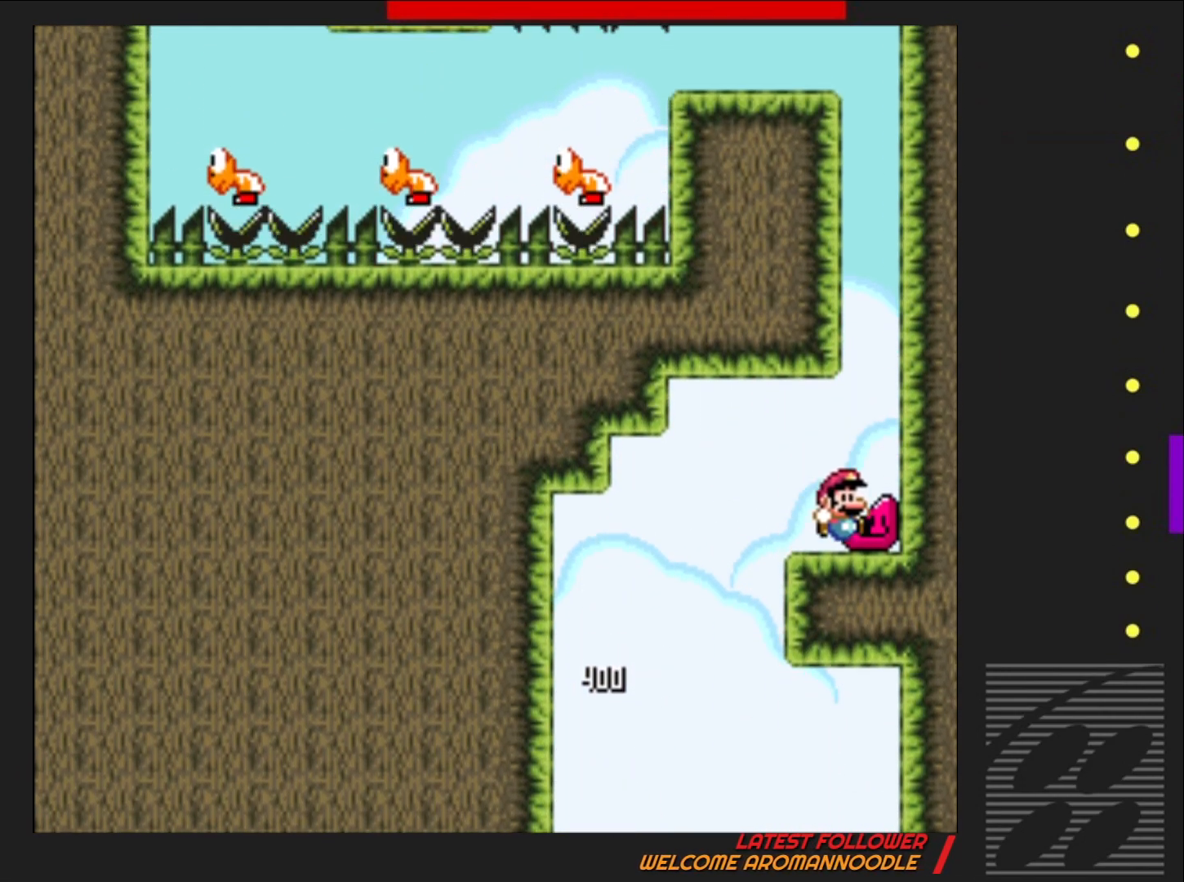
{"buttons": ["SQUARE", "DPAD_RIGHT"], "events": []}
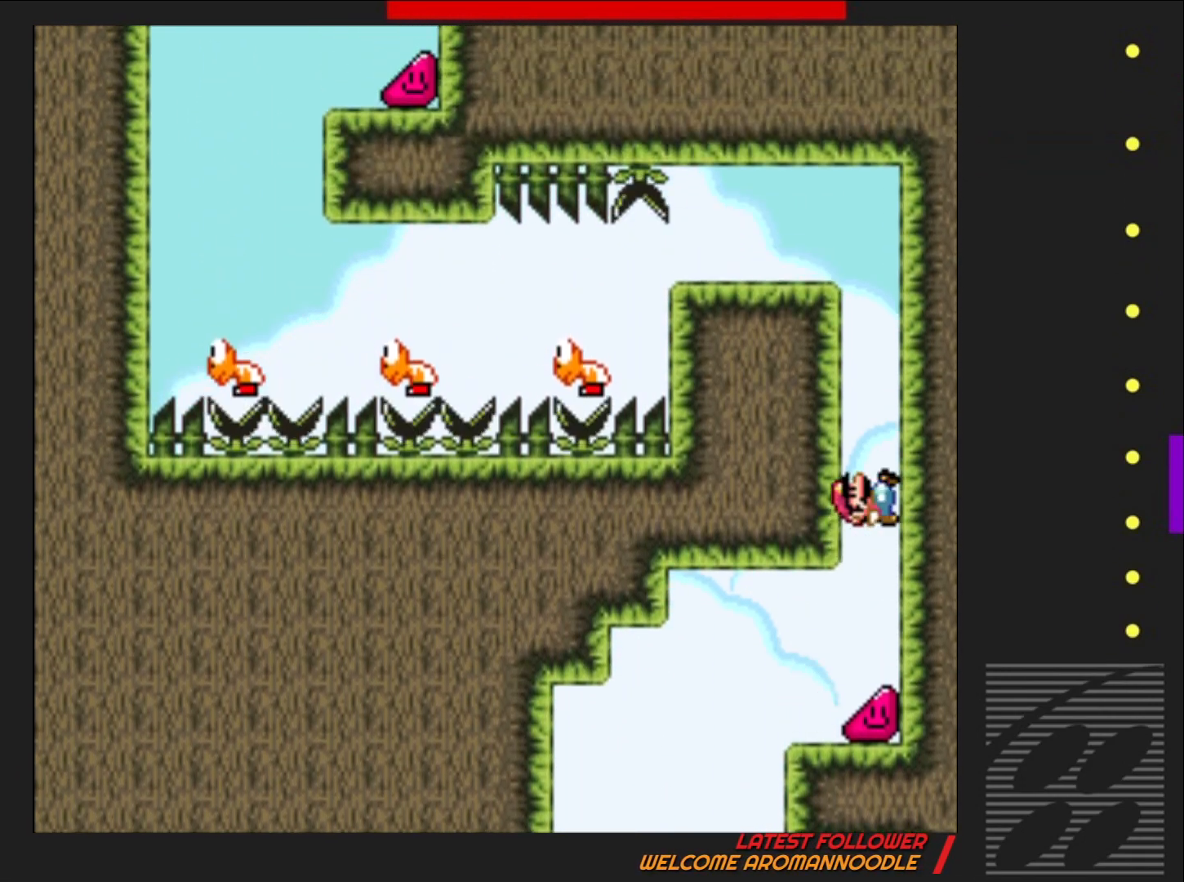
{"buttons": ["CROSS", "SQUARE", "DPAD_RIGHT"], "events": [[450, "CROSS", "down"]]}
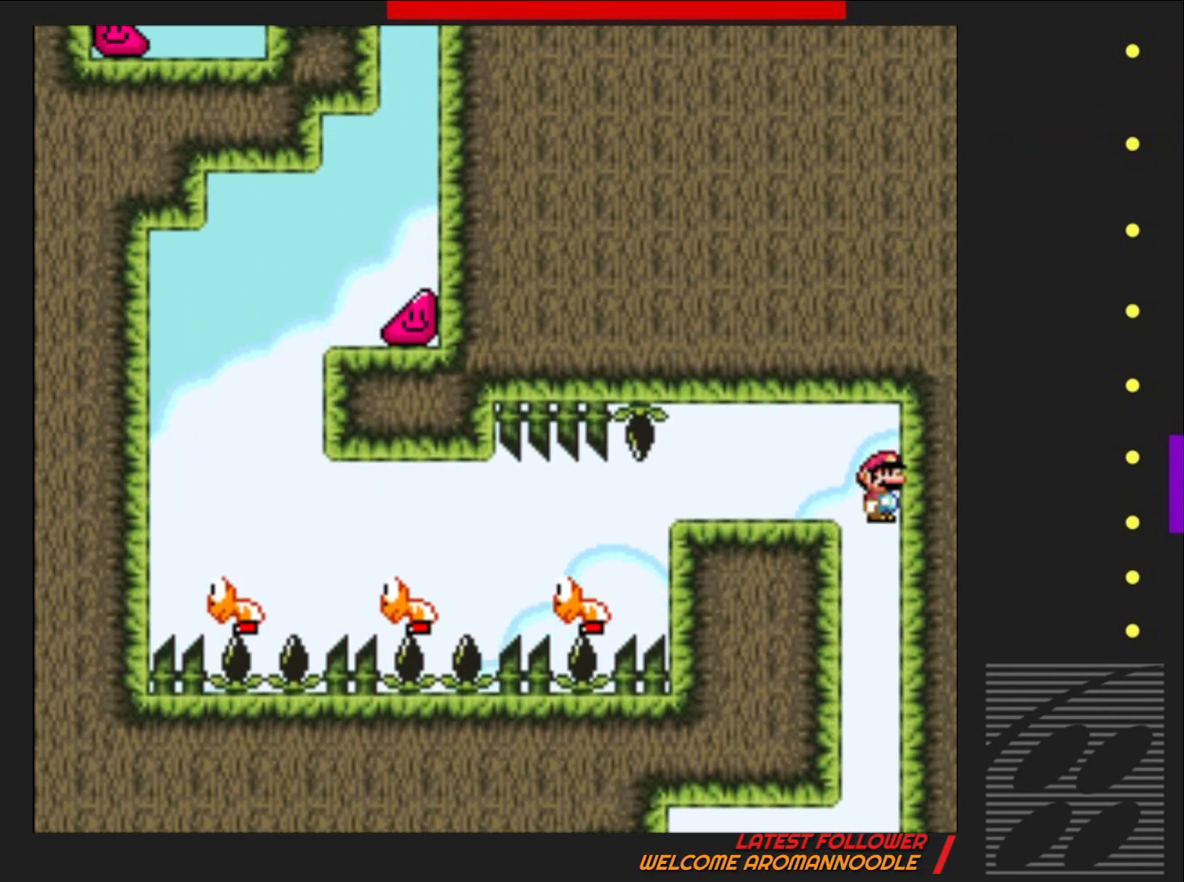
{"buttons": ["SQUARE", "DPAD_LEFT"], "events": [[17, "DPAD_RIGHT", "up"], [50, "DPAD_LEFT", "down"], [183, "CROSS", "up"]]}
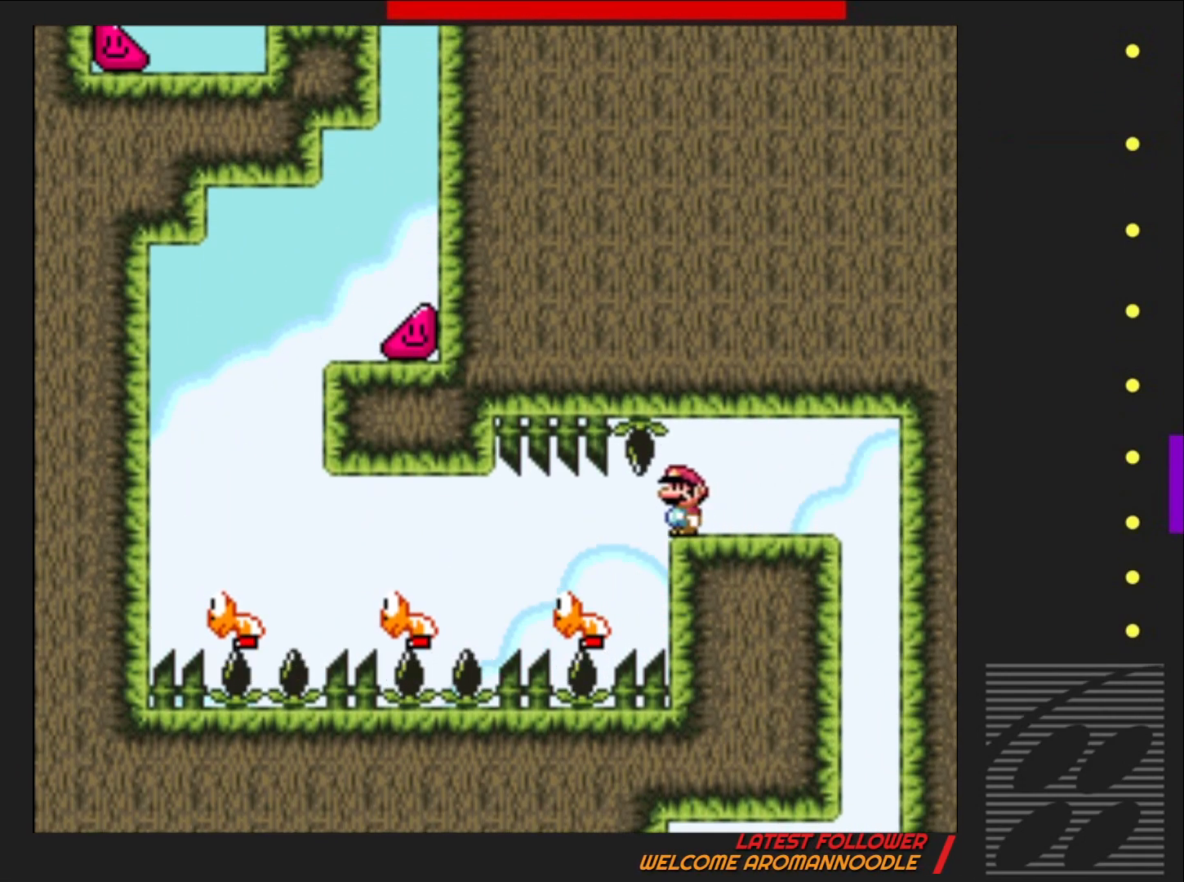
{"buttons": ["SQUARE", "DPAD_LEFT"], "events": []}
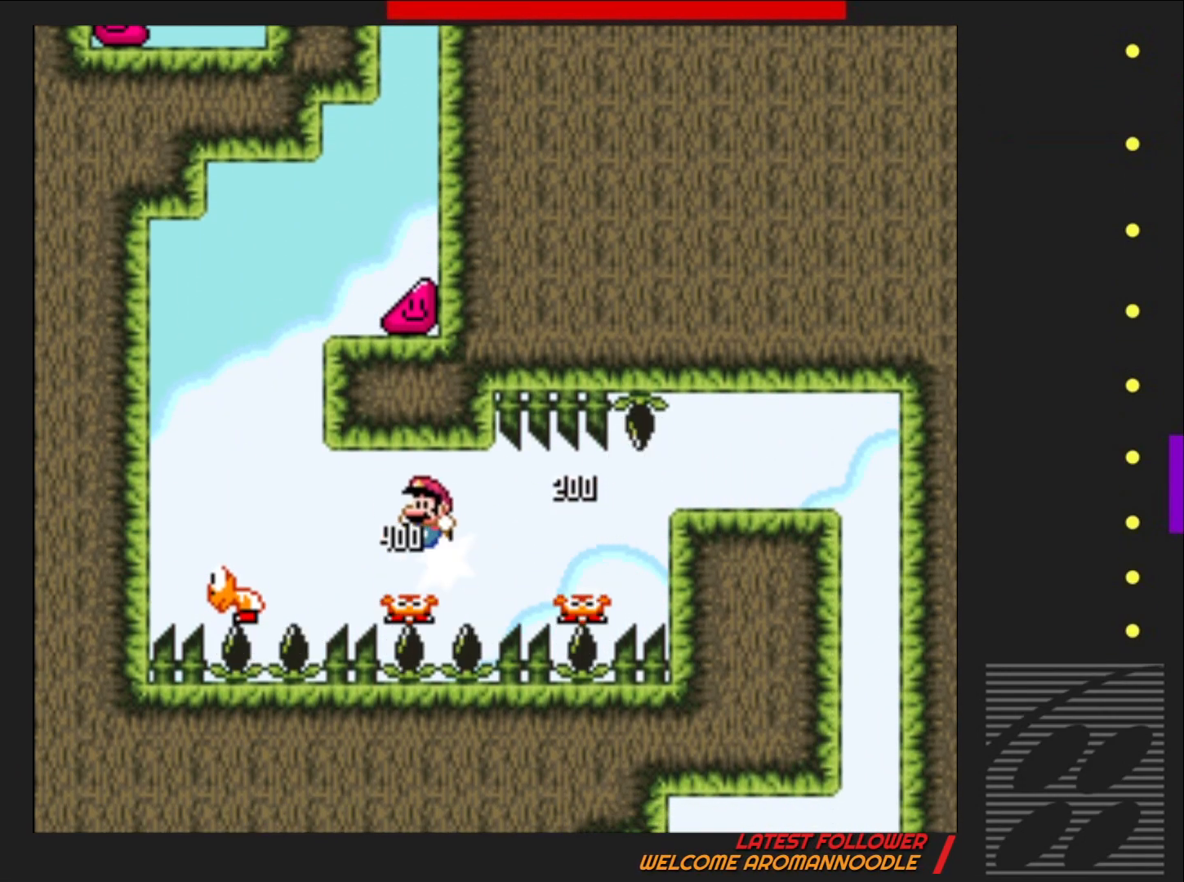
{"buttons": ["CROSS", "SQUARE", "DPAD_RIGHT"], "events": [[267, "CROSS", "down"], [333, "DPAD_UP", "down"], [350, "DPAD_LEFT", "up"], [350, "DPAD_UP", "up"], [367, "DPAD_RIGHT", "down"]]}
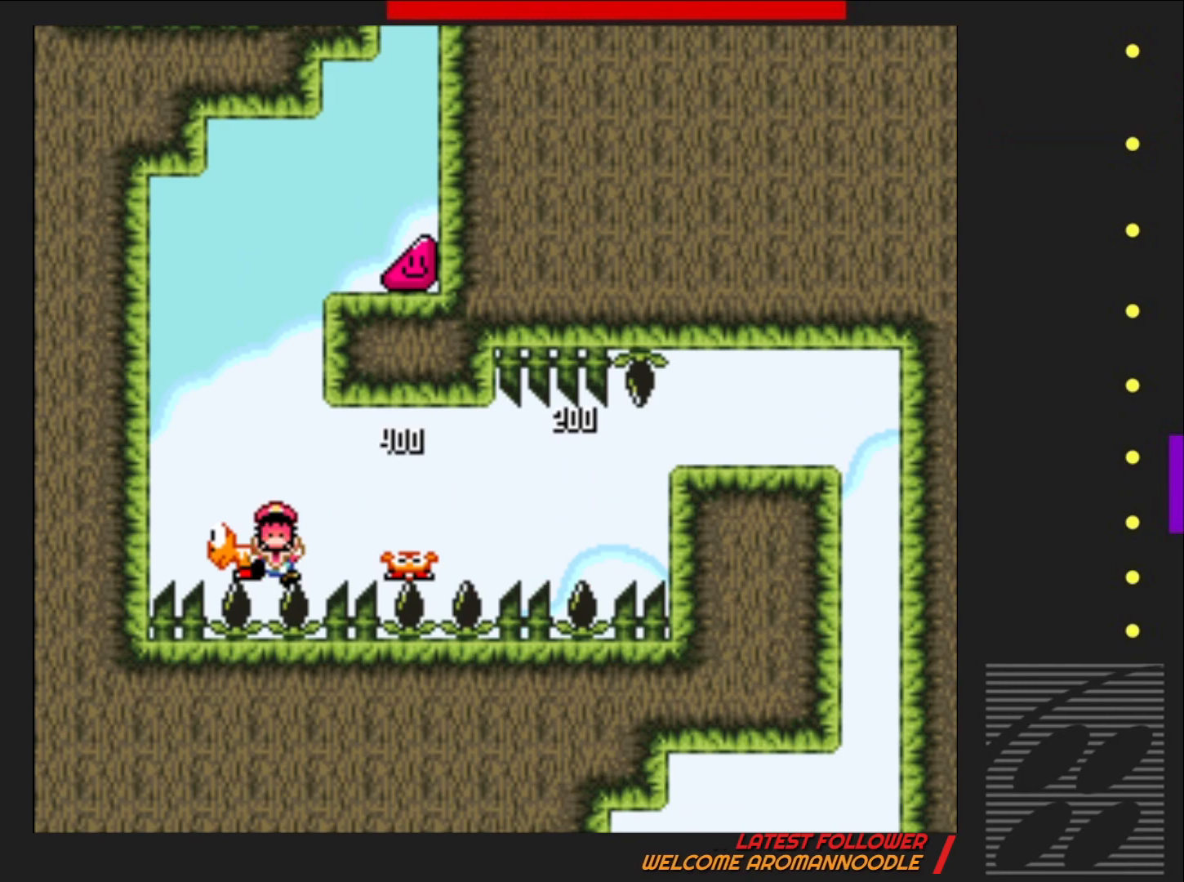
{"buttons": ["CROSS"], "events": [[233, "DPAD_RIGHT", "up"], [250, "CROSS", "up"], [317, "SQUARE", "up"], [450, "CROSS", "down"]]}
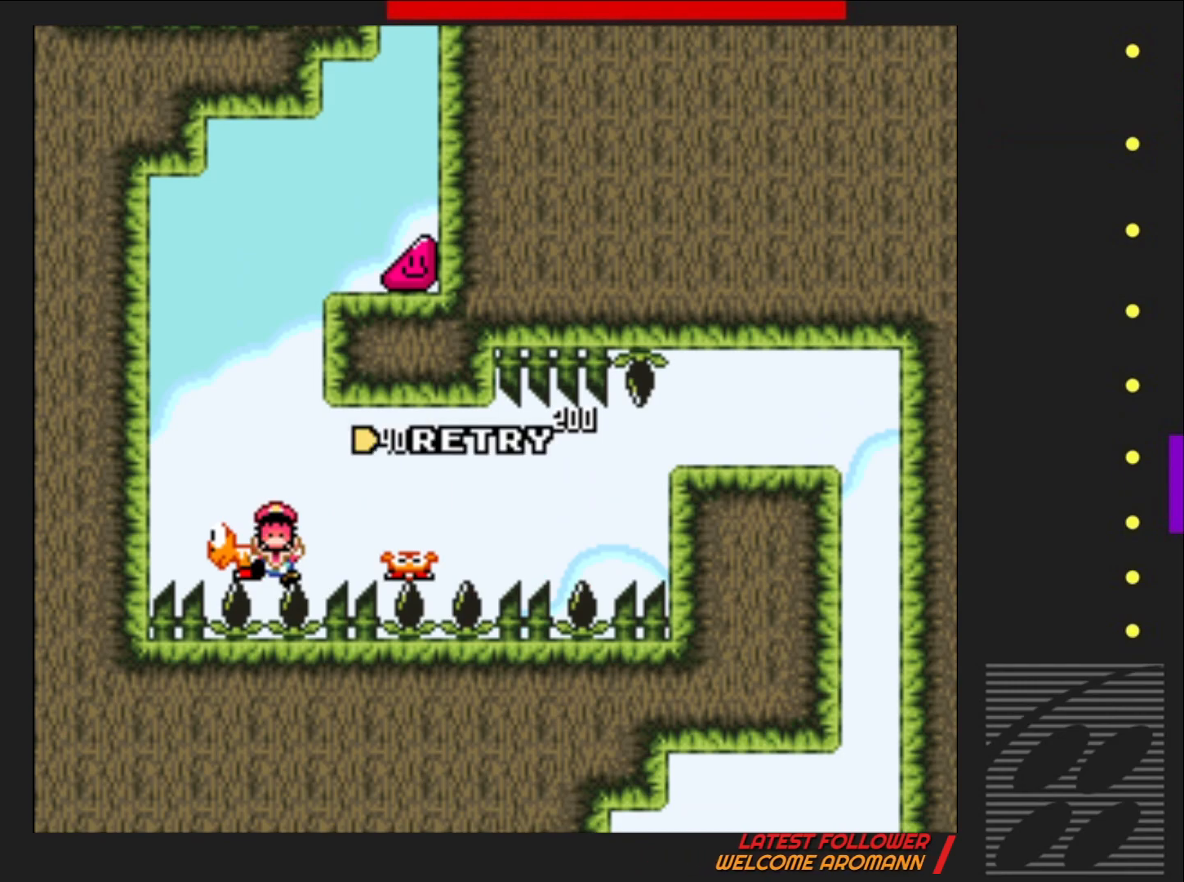
{"buttons": [], "events": [[67, "CROSS", "up"], [167, "CROSS", "down"], [283, "CROSS", "up"], [367, "CROSS", "down"], [483, "CROSS", "up"]]}
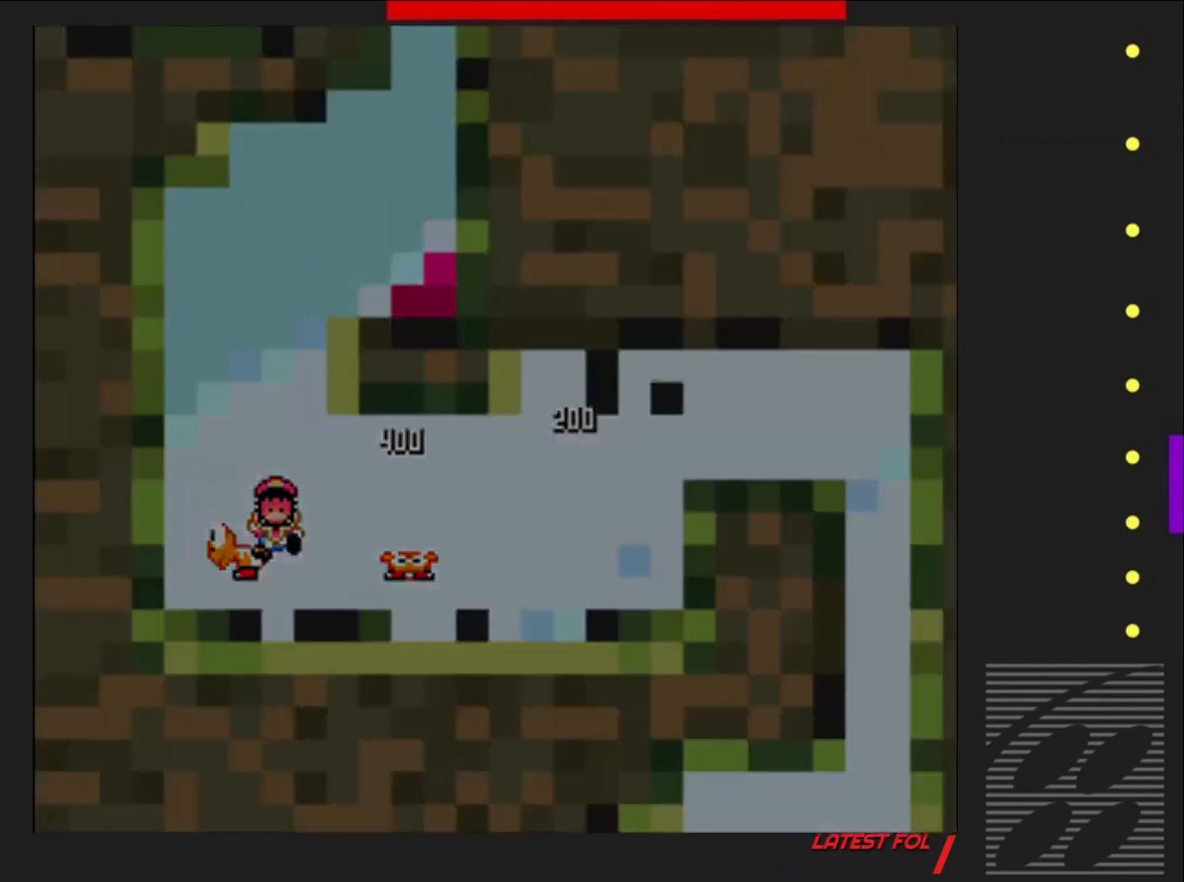
{"buttons": [], "events": []}
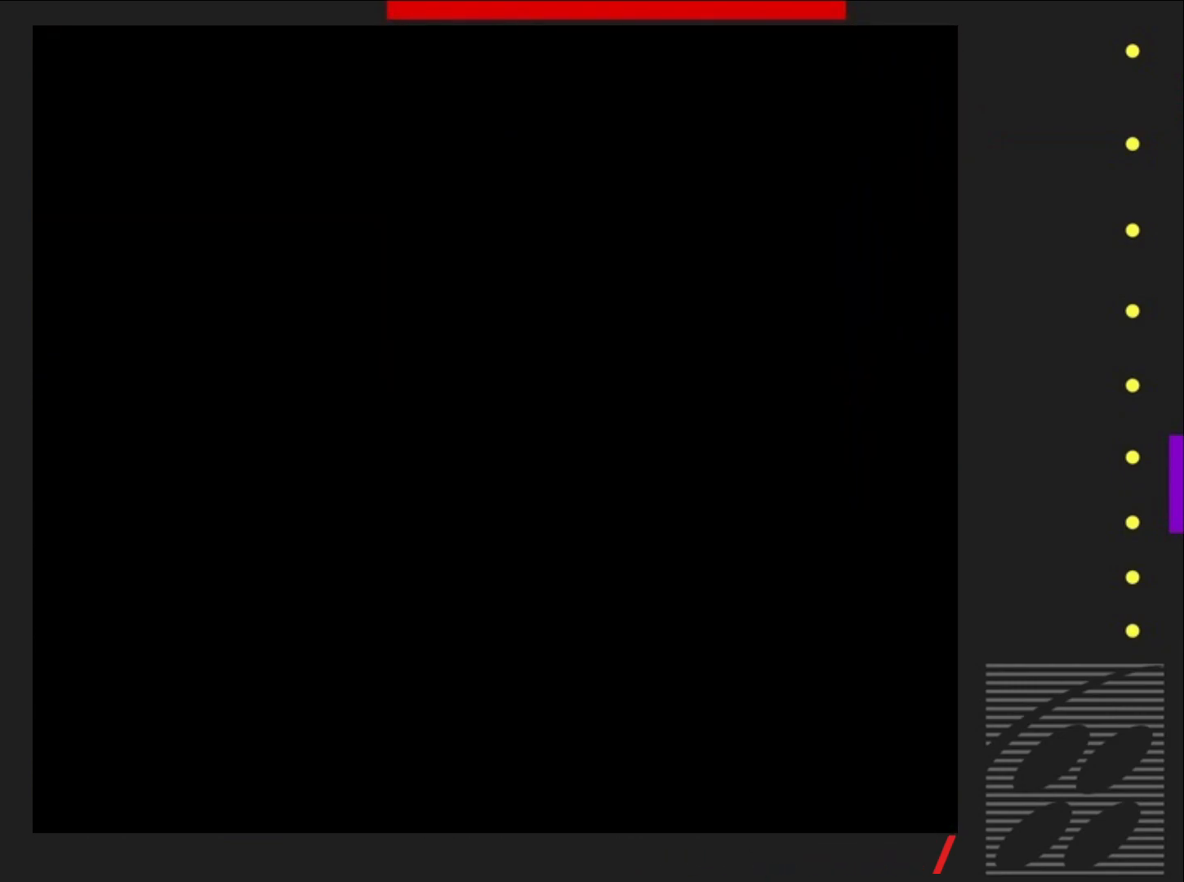
{"buttons": [], "events": []}
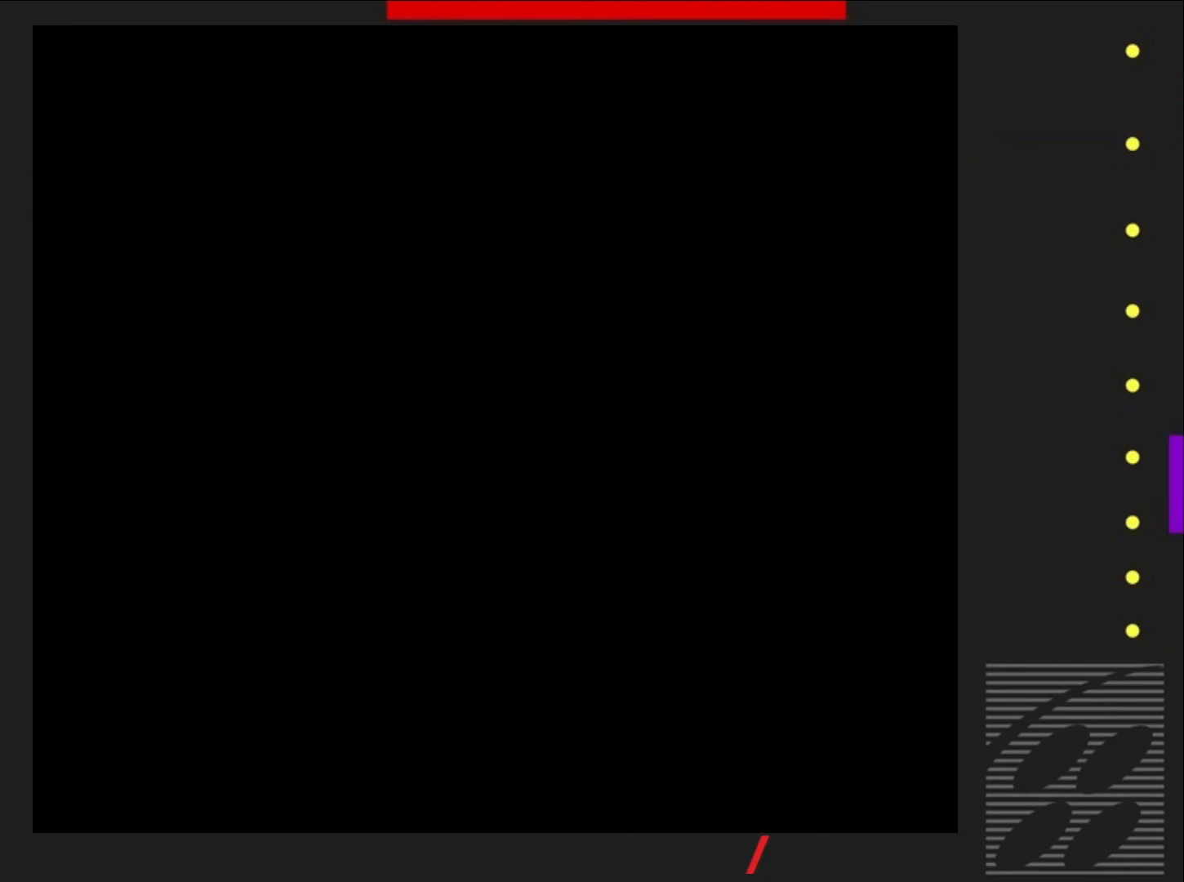
{"buttons": ["SQUARE", "DPAD_RIGHT"], "events": [[367, "DPAD_RIGHT", "down"], [367, "SQUARE", "down"]]}
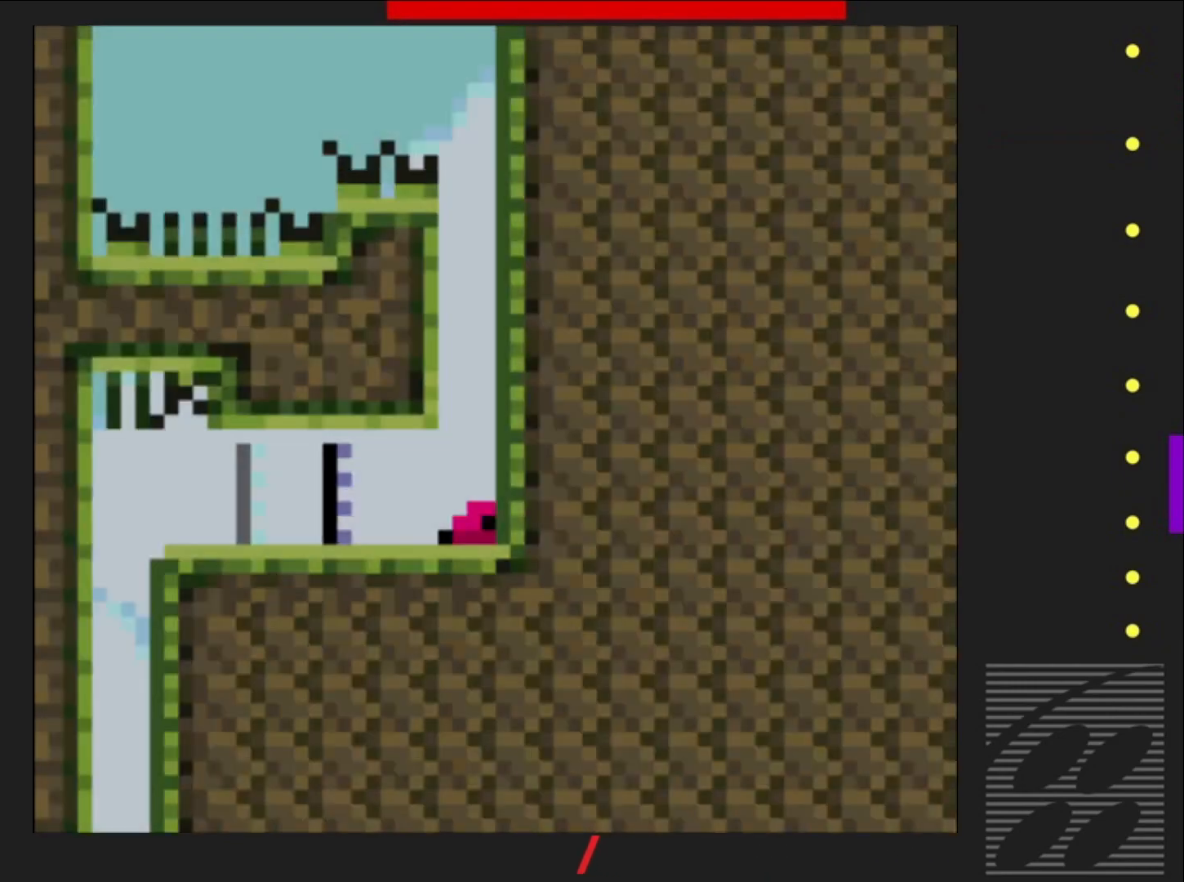
{"buttons": ["SQUARE", "DPAD_RIGHT"], "events": []}
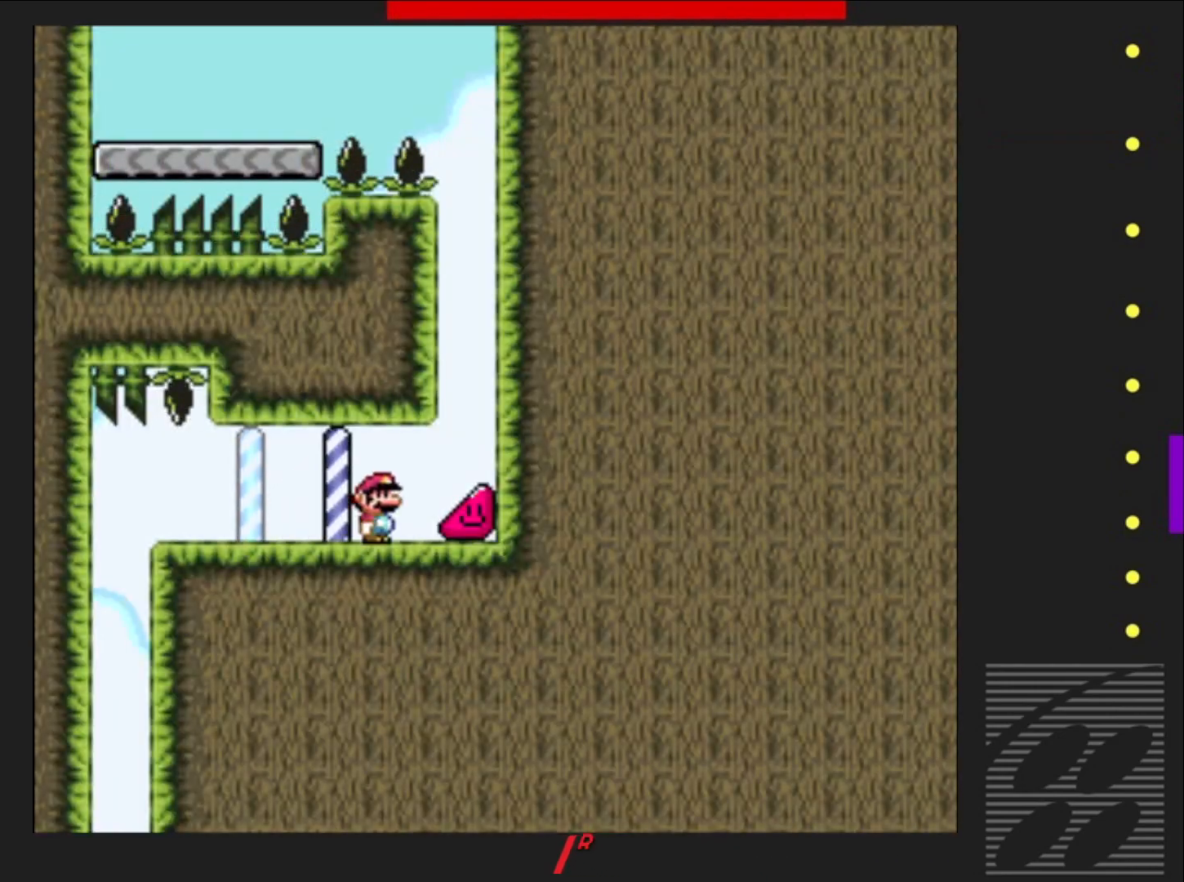
{"buttons": ["SQUARE", "DPAD_RIGHT"], "events": []}